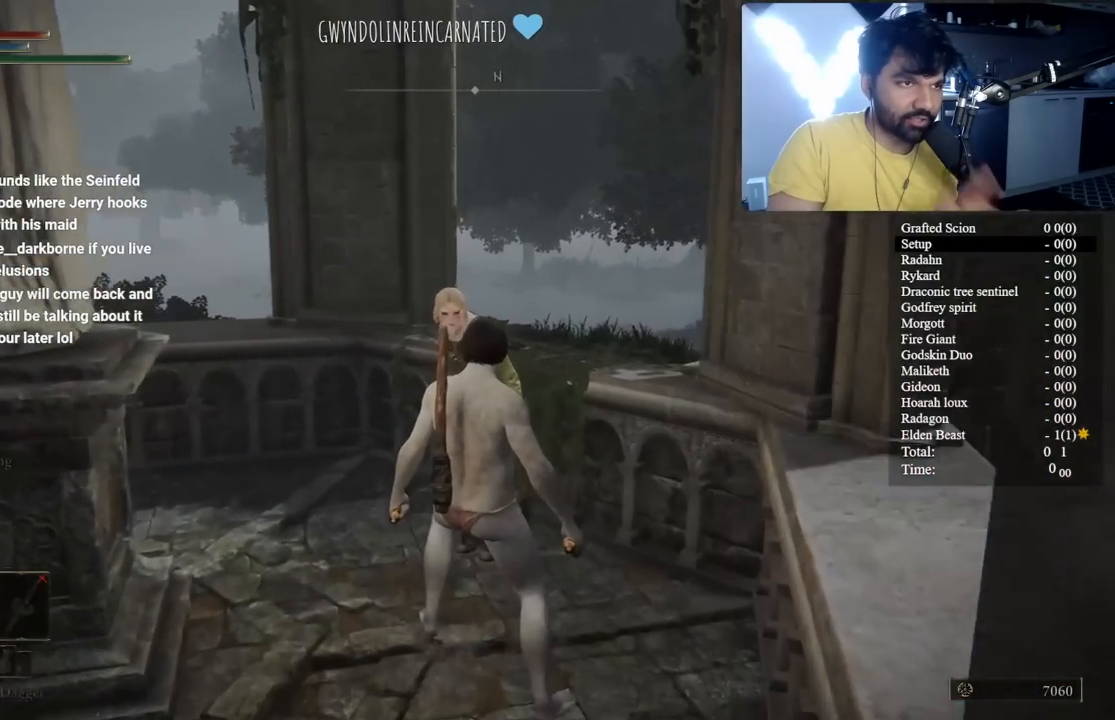
Gameplay with a controller (Xbox layout); each line is a JSON object with the inputs held at the frame after it. "events" lists button and stick changes between this image and that frame as [ms after this image, input, new state], when the widget could be followed in between. Not read: L2 R2.
{"buttons": ["Y"], "left_stick": "center", "right_stick": "center", "events": [[83, "Y", "down"], [167, "Y", "up"], [317, "Y", "down"], [383, "Y", "up"], [500, "Y", "down"]]}
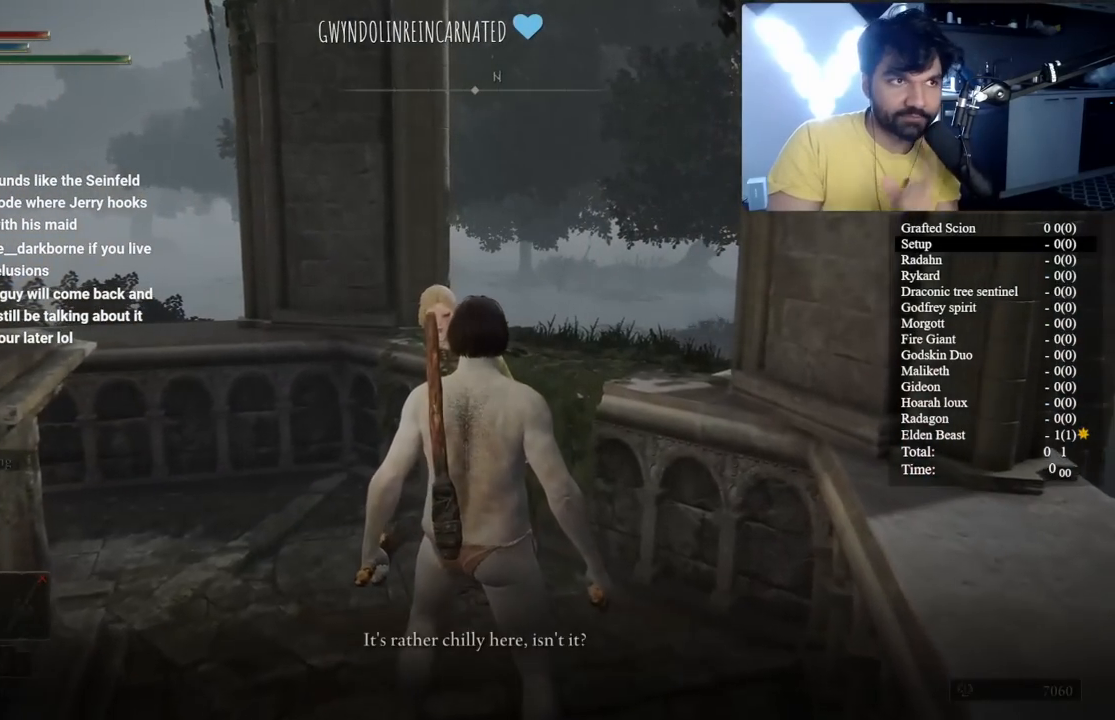
{"buttons": [], "left_stick": "center", "right_stick": "center", "events": [[83, "Y", "up"], [200, "Y", "down"], [283, "Y", "up"], [417, "Y", "down"], [483, "Y", "up"]]}
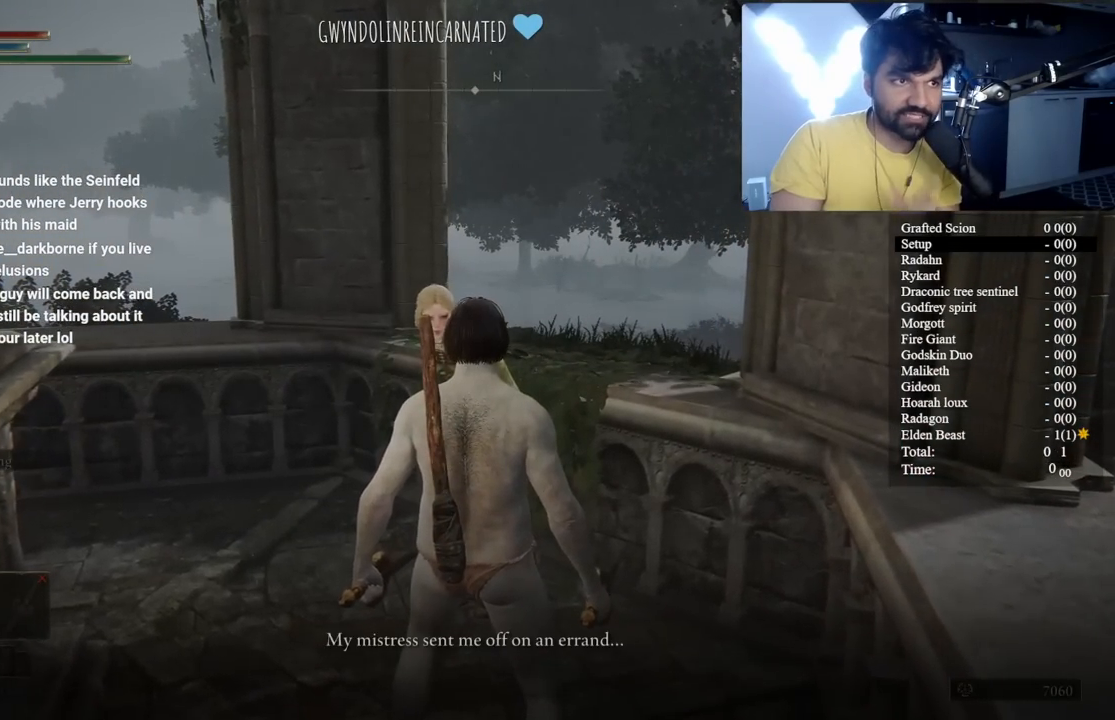
{"buttons": [], "left_stick": "center", "right_stick": "center", "events": [[100, "Y", "down"], [183, "Y", "up"], [300, "Y", "down"], [417, "Y", "up"]]}
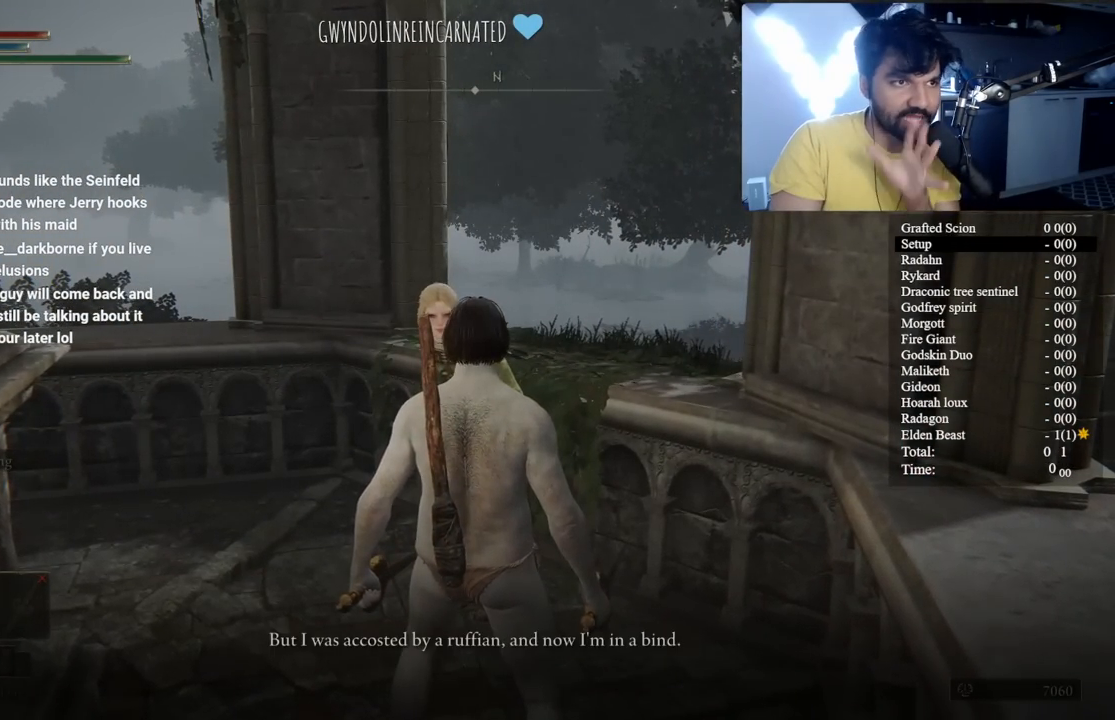
{"buttons": ["Y"], "left_stick": "center", "right_stick": "center", "events": [[33, "Y", "down"], [117, "Y", "up"], [233, "Y", "down"], [350, "Y", "up"], [450, "Y", "down"]]}
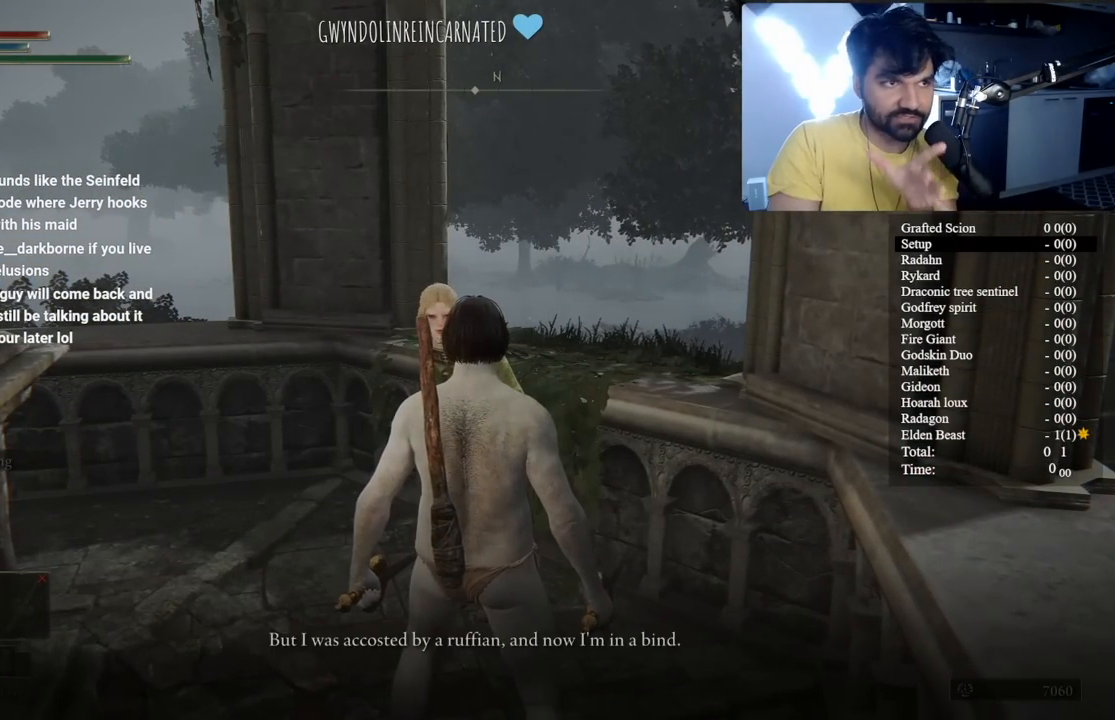
{"buttons": [], "left_stick": "center", "right_stick": "center", "events": [[33, "Y", "up"], [150, "Y", "down"], [250, "Y", "up"]]}
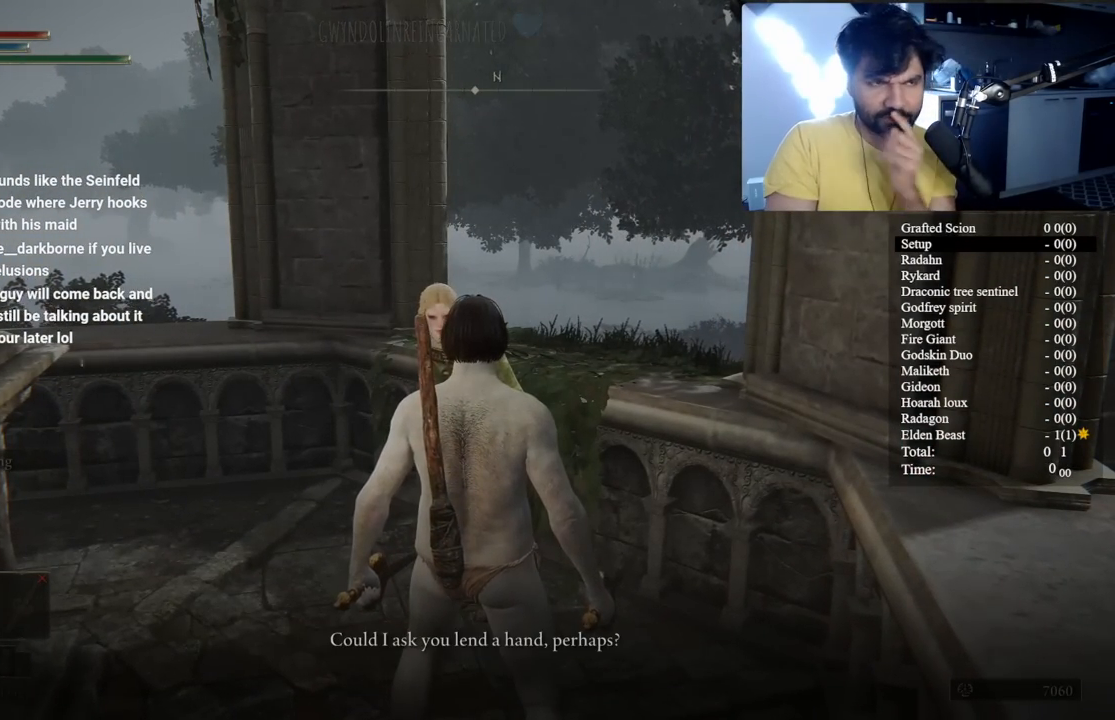
{"buttons": [], "left_stick": "center", "right_stick": "center", "events": [[333, "Y", "down"], [483, "Y", "up"]]}
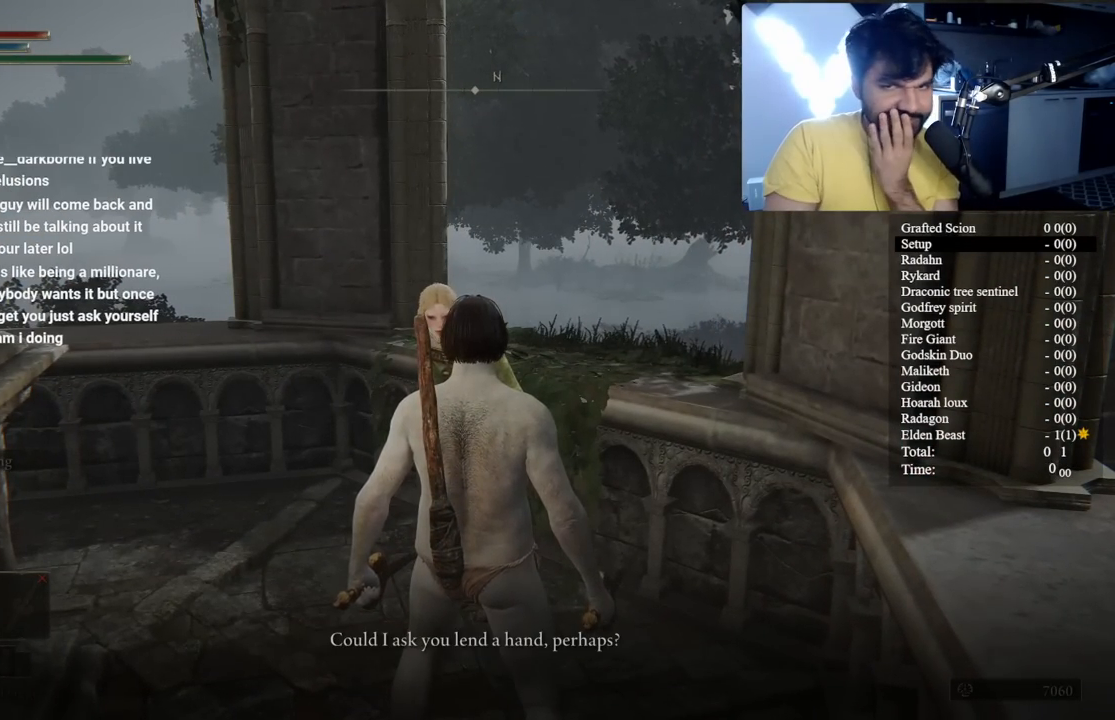
{"buttons": ["Y"], "left_stick": "center", "right_stick": "center", "events": [[100, "Y", "down"], [183, "Y", "up"], [267, "Y", "down"], [367, "Y", "up"], [467, "Y", "down"]]}
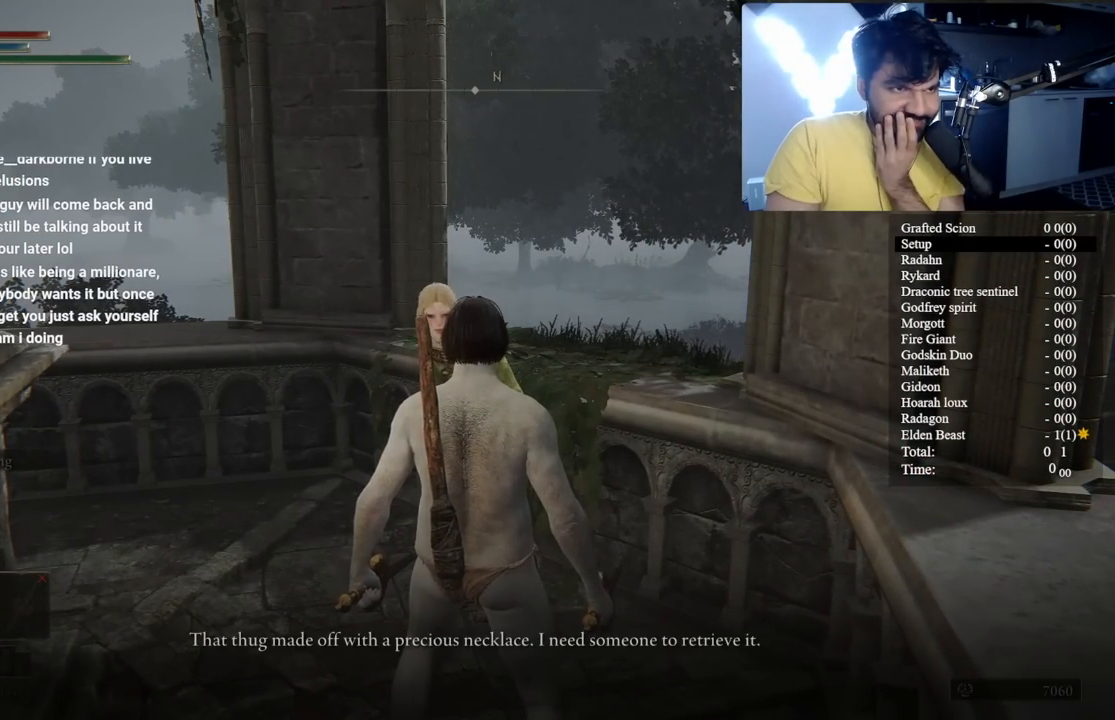
{"buttons": ["Y"], "left_stick": "center", "right_stick": "center", "events": [[50, "Y", "up"], [150, "Y", "down"], [233, "Y", "up"], [317, "Y", "down"], [400, "Y", "up"], [483, "Y", "down"]]}
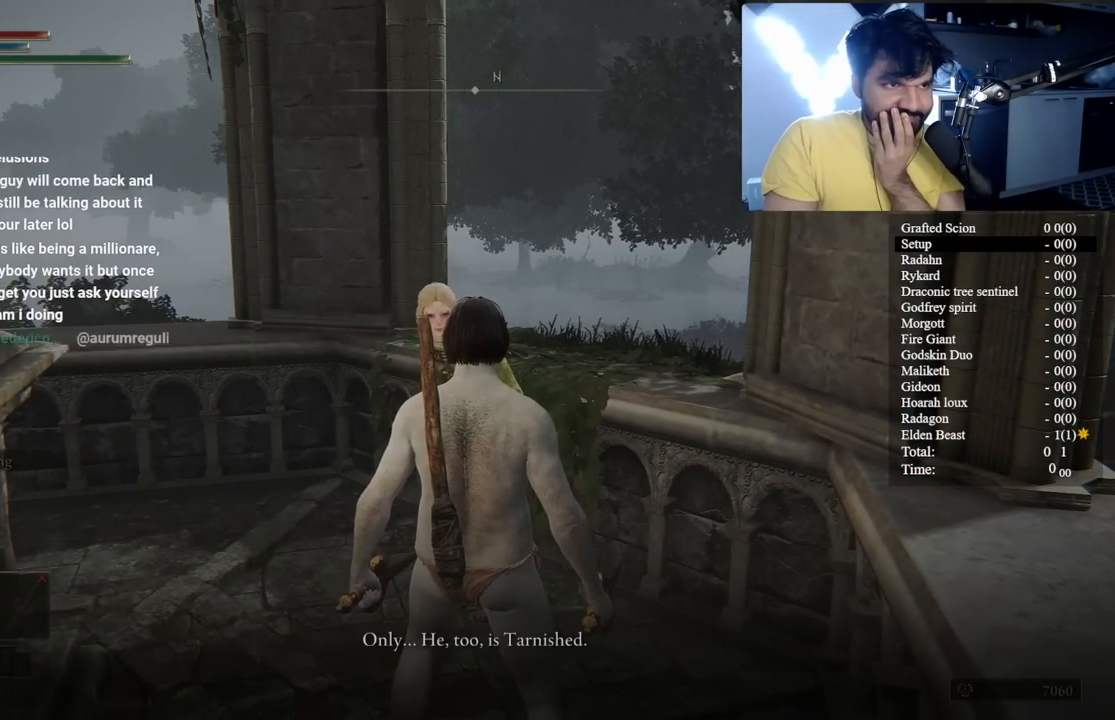
{"buttons": [], "left_stick": "center", "right_stick": "center", "events": [[50, "Y", "up"], [150, "Y", "down"], [250, "Y", "up"], [350, "Y", "down"], [433, "Y", "up"]]}
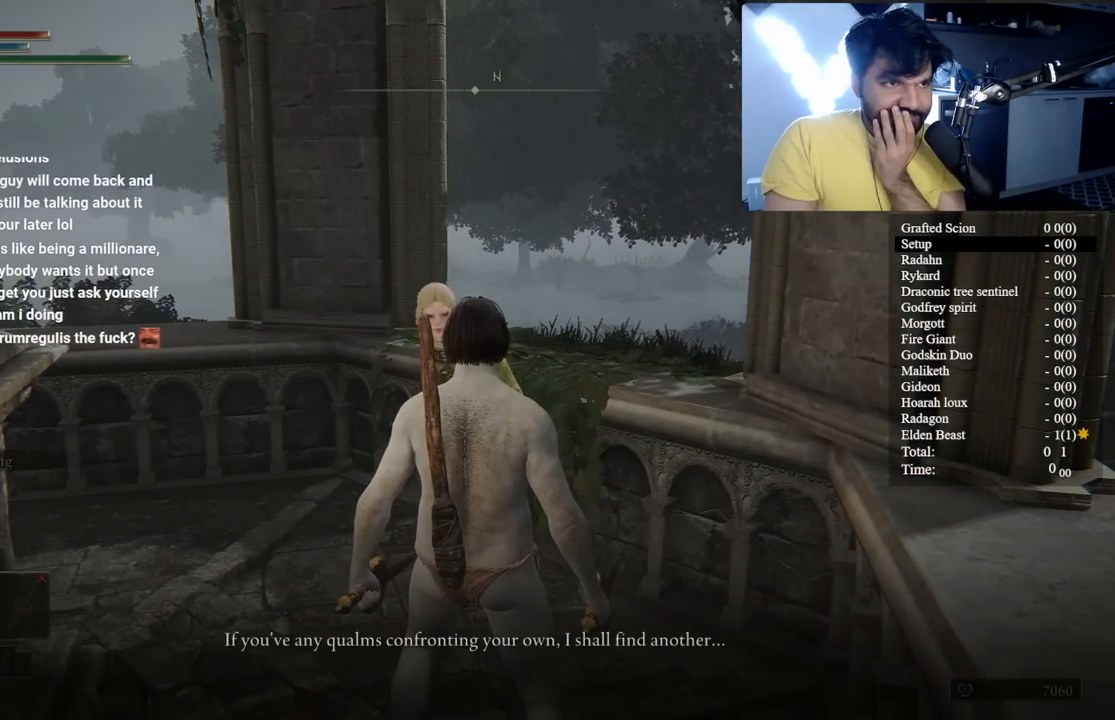
{"buttons": [], "left_stick": "center", "right_stick": "center", "events": [[33, "Y", "down"], [117, "Y", "up"], [233, "Y", "down"], [300, "Y", "up"], [417, "Y", "down"], [483, "Y", "up"]]}
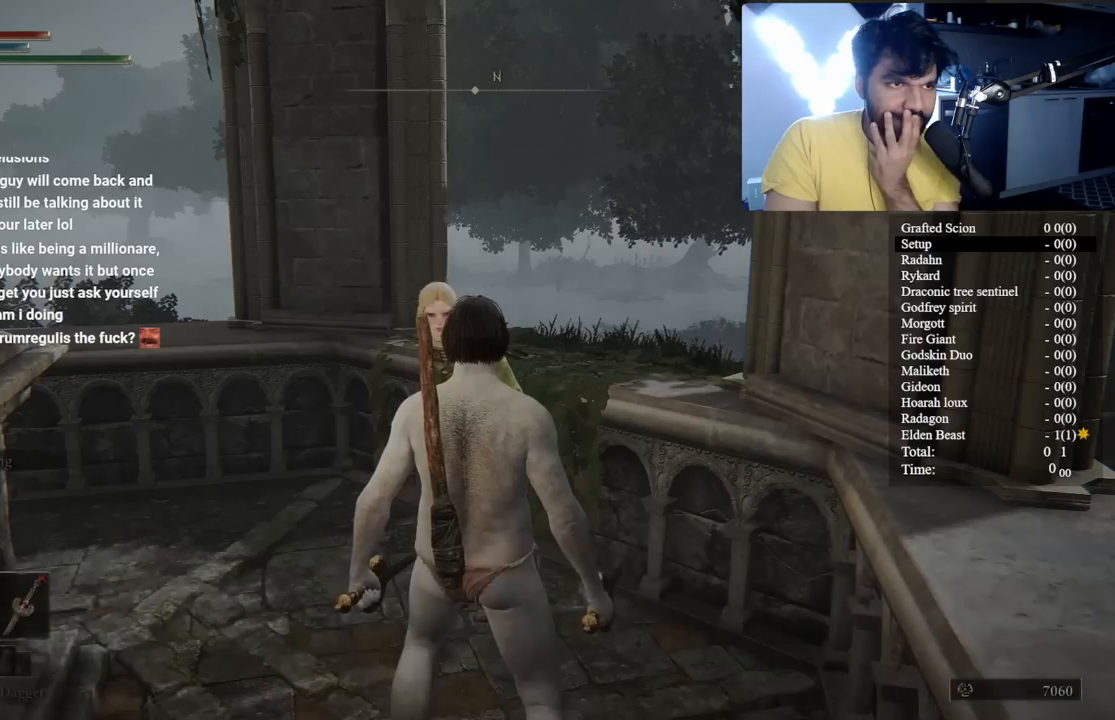
{"buttons": [], "left_stick": "center", "right_stick": "center", "events": [[67, "Y", "down"], [150, "Y", "up"], [233, "Y", "down"], [333, "Y", "up"]]}
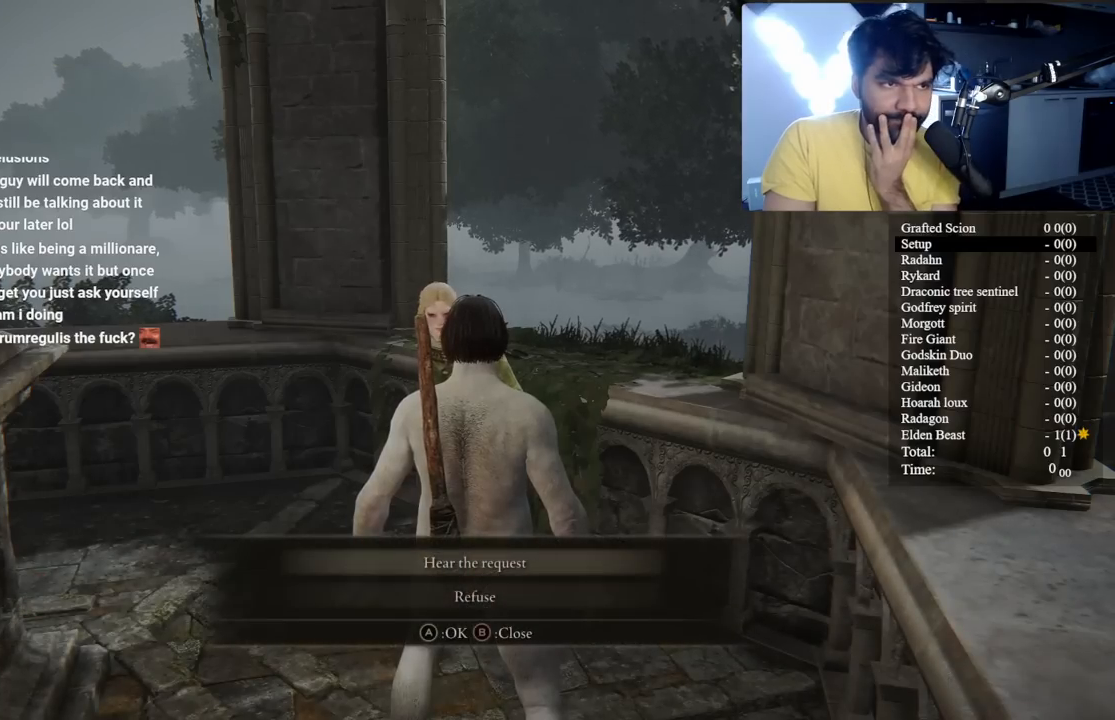
{"buttons": [], "left_stick": "center", "right_stick": "center", "events": [[17, "A", "down"], [83, "A", "up"], [167, "Y", "down"], [250, "Y", "up"], [367, "Y", "down"], [417, "Y", "up"]]}
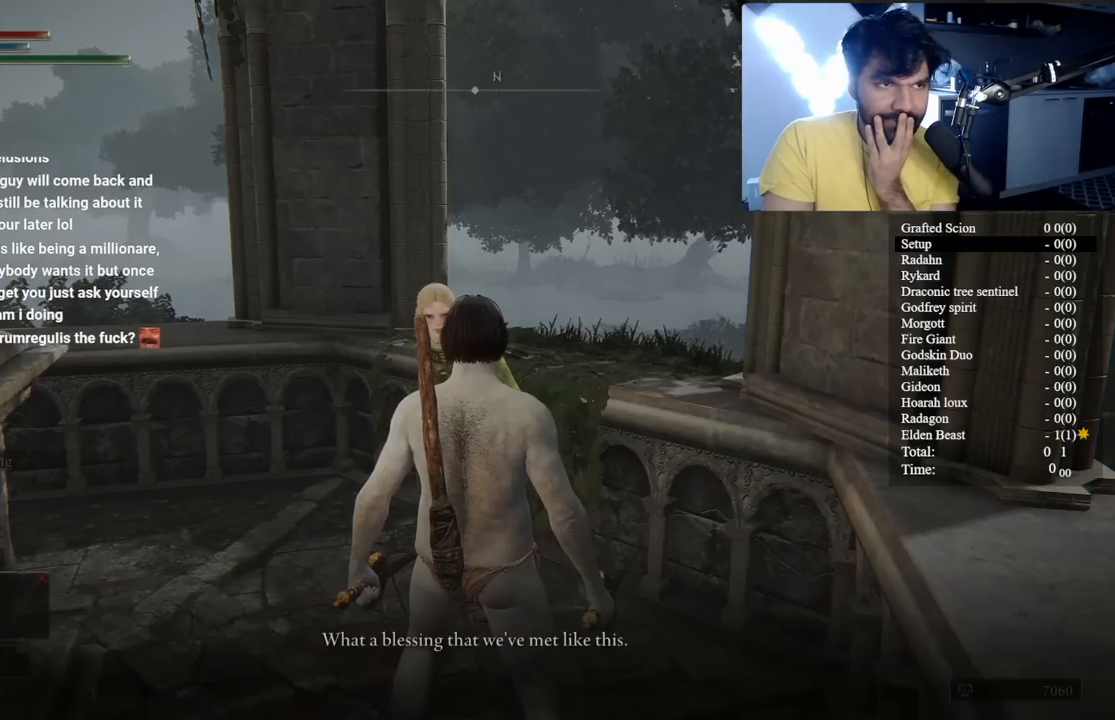
{"buttons": [], "left_stick": "center", "right_stick": "center", "events": [[17, "Y", "down"], [83, "Y", "up"], [200, "Y", "down"], [267, "Y", "up"], [383, "Y", "down"], [483, "Y", "up"]]}
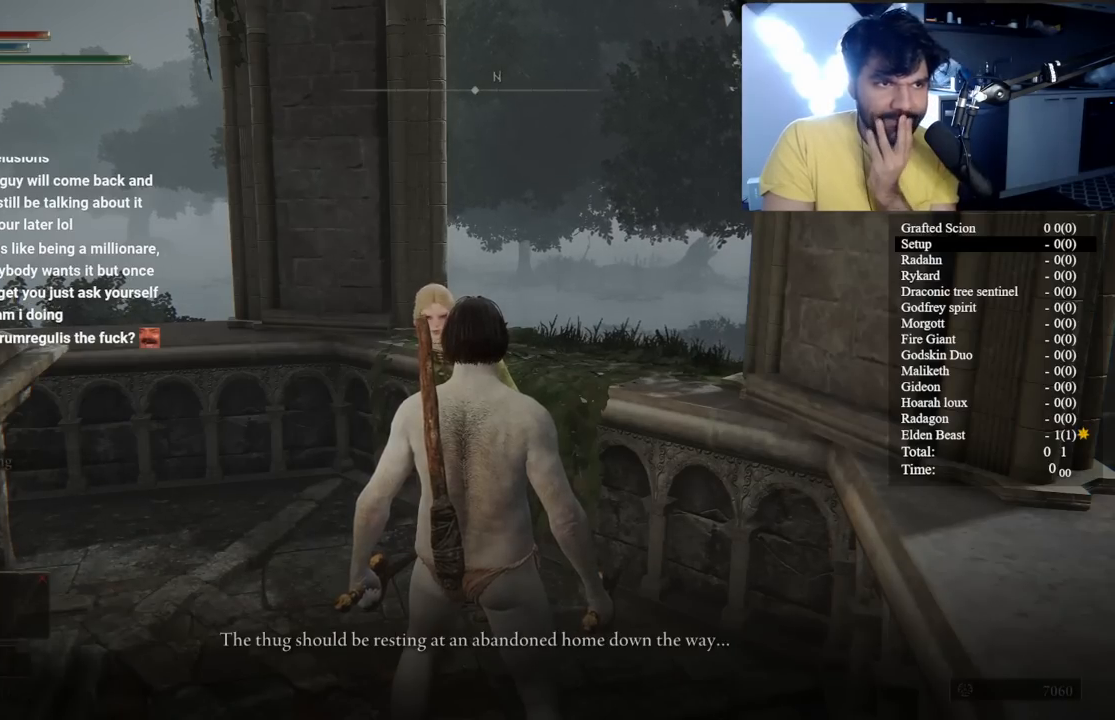
{"buttons": ["Y"], "left_stick": "center", "right_stick": "center", "events": [[83, "Y", "down"], [167, "Y", "up"], [250, "Y", "down"], [350, "Y", "up"], [433, "Y", "down"]]}
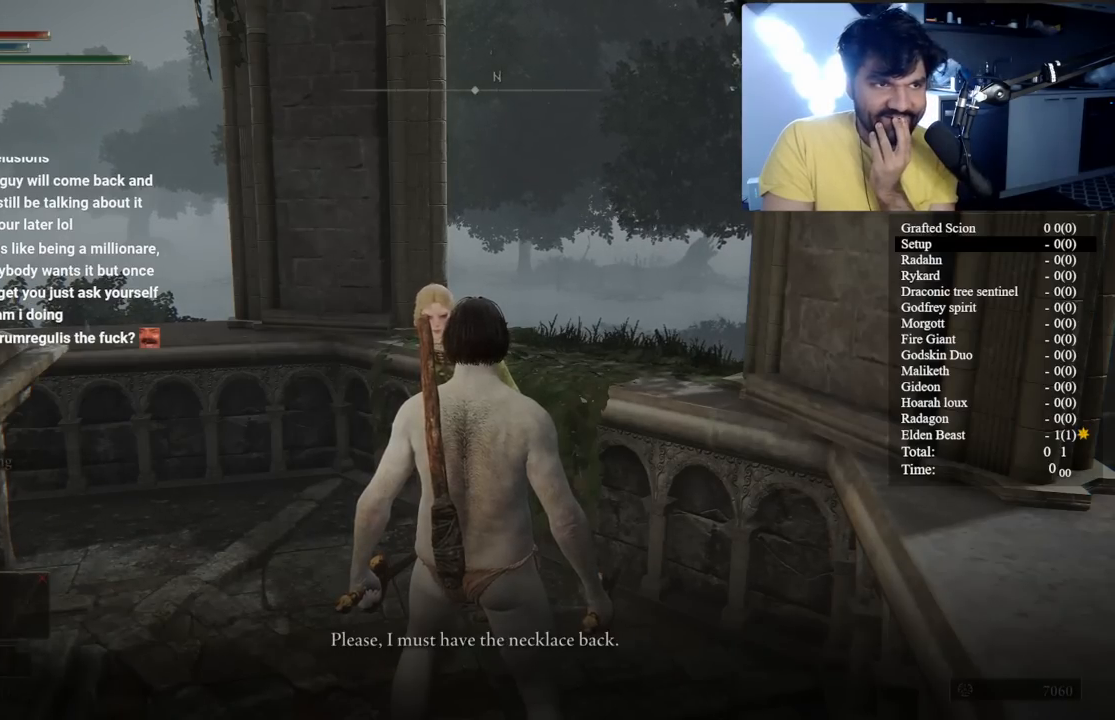
{"buttons": ["Y"], "left_stick": "center", "right_stick": "center", "events": [[17, "Y", "up"], [133, "Y", "down"], [217, "Y", "up"], [333, "Y", "down"], [417, "Y", "up"], [500, "Y", "down"]]}
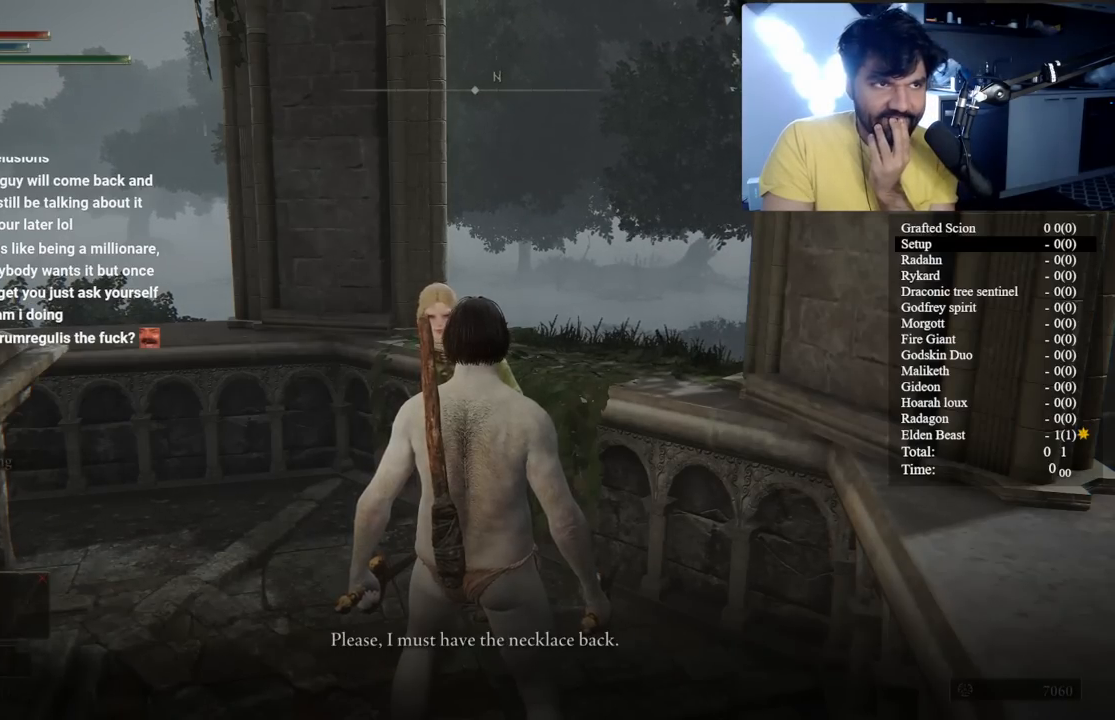
{"buttons": [], "left_stick": "center", "right_stick": "center", "events": [[100, "Y", "up"], [200, "Y", "down"], [300, "Y", "up"]]}